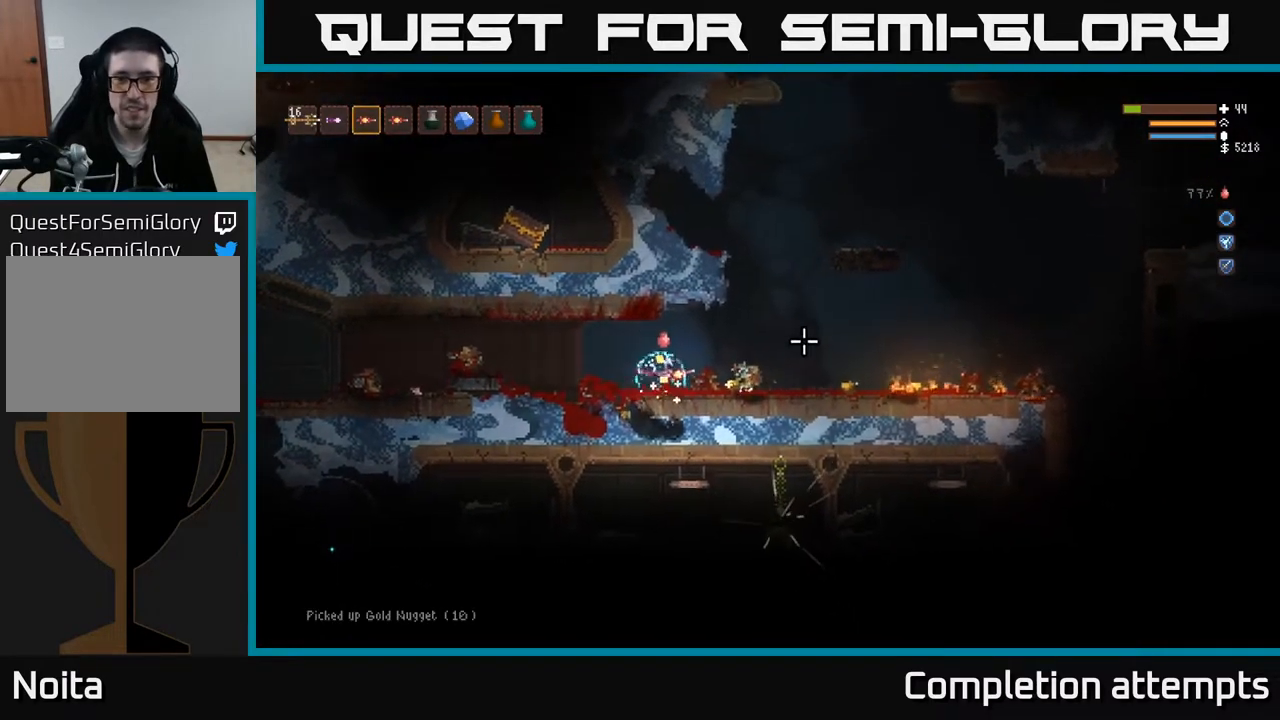
Gameplay with a controller (Xbox layout); each line is a JSON object with the inputs held at the frame after it. "events" lists button and stick changes between this image and that frame as [ms after this image, input, new state], when the widget could be followed in between.
{"buttons": [], "left_stick": "right", "right_stick": "right", "events": []}
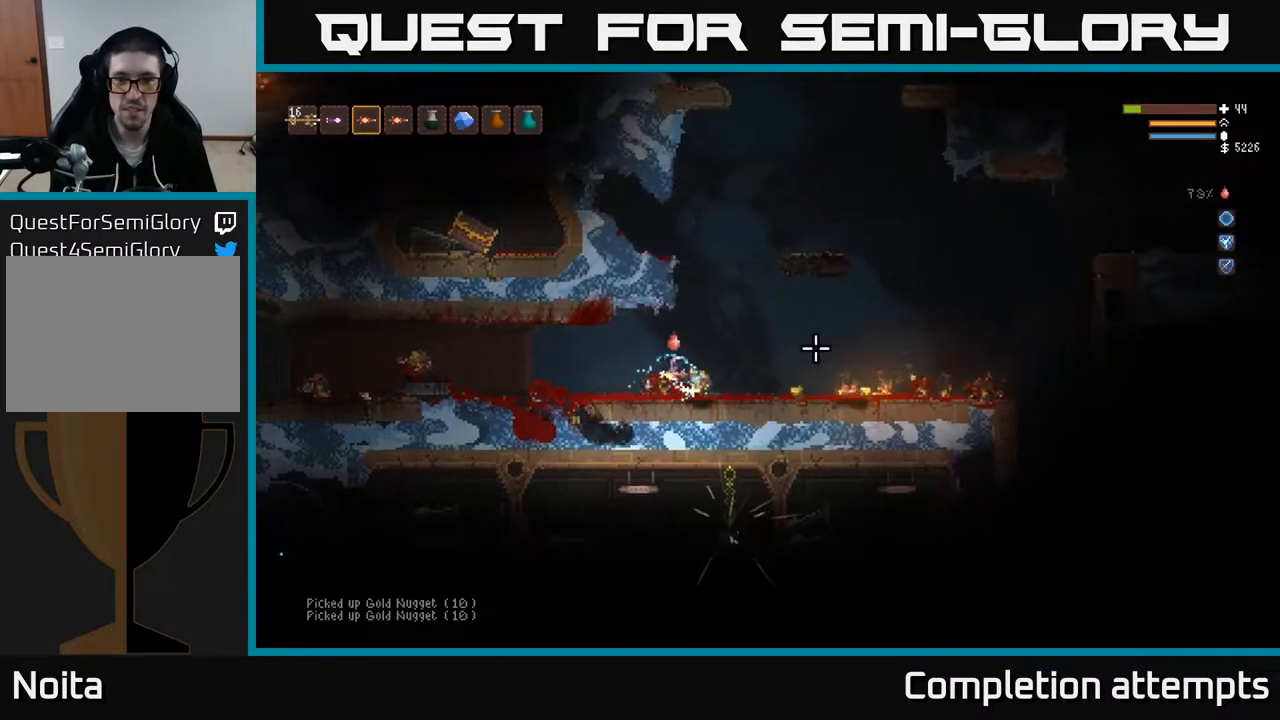
{"buttons": [], "left_stick": "right", "right_stick": "right", "events": [[33, "L2", "down"], [167, "L2", "up"]]}
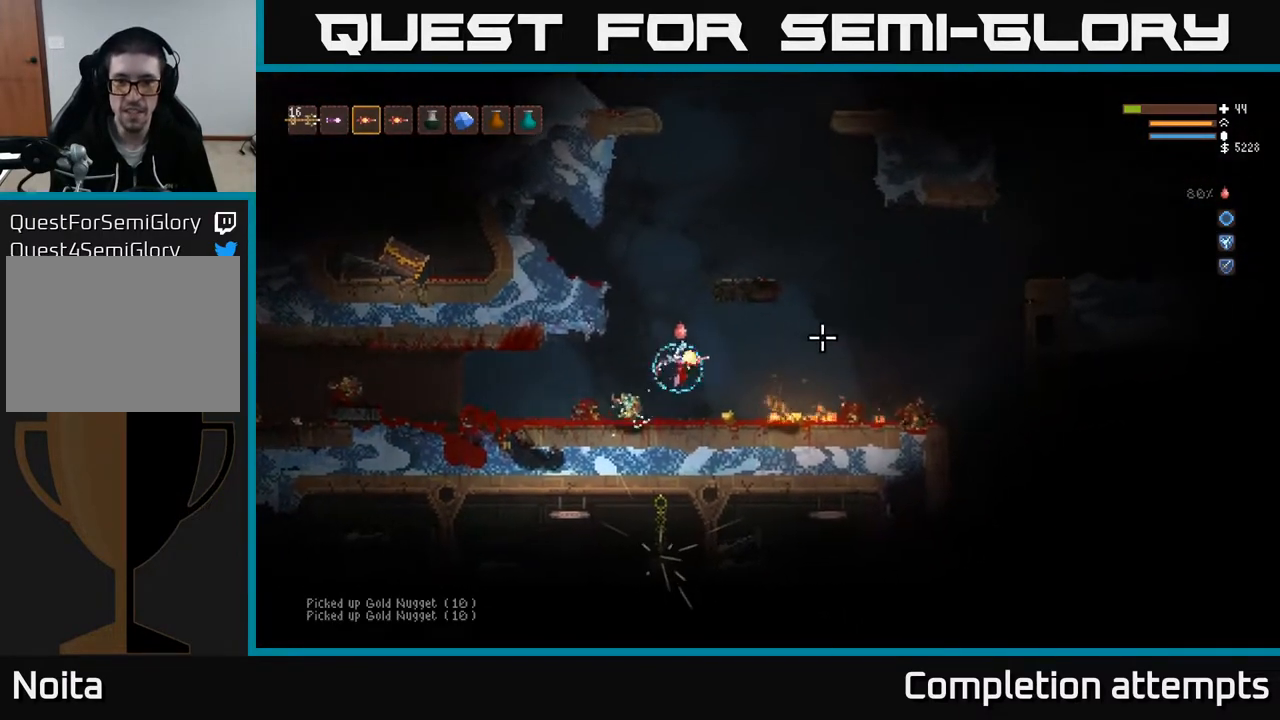
{"buttons": [], "left_stick": "right", "right_stick": "right", "events": [[250, "L2", "down"], [333, "L2", "up"]]}
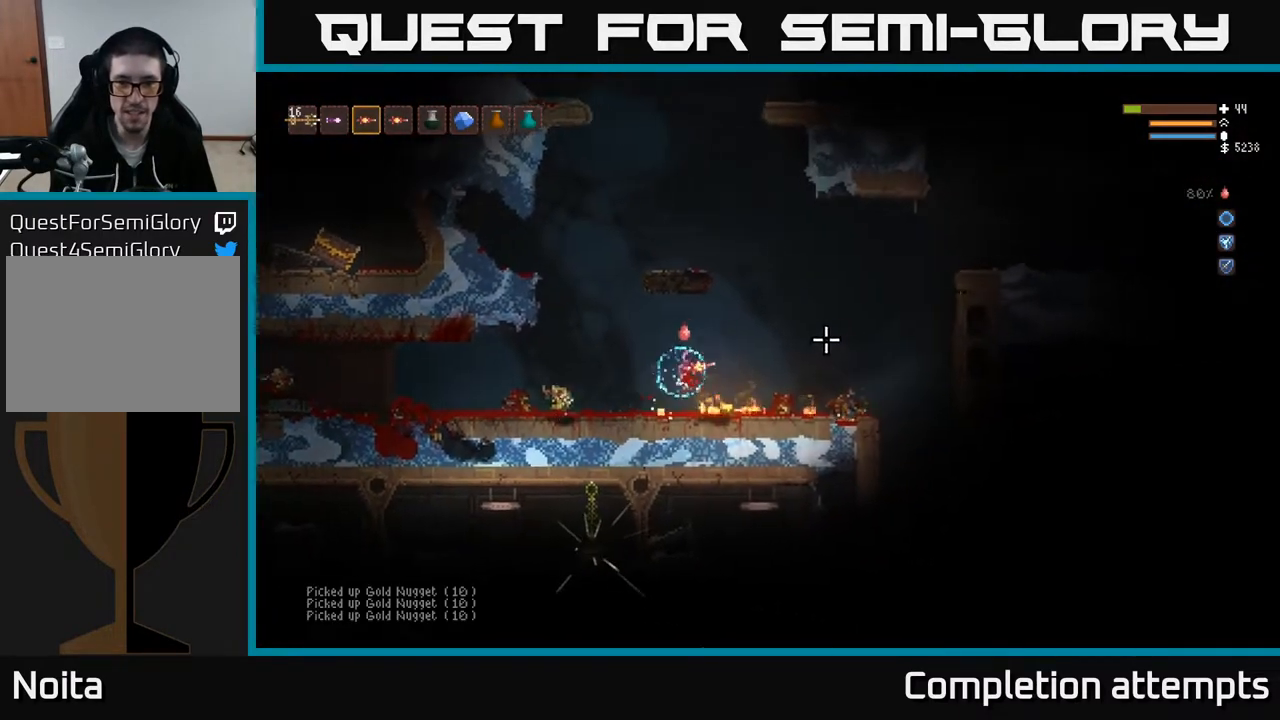
{"buttons": ["L2"], "left_stick": "left", "right_stick": "up-right", "events": [[333, "L2", "down"], [367, "left_stick", "left"], [483, "right_stick", "up-right"]]}
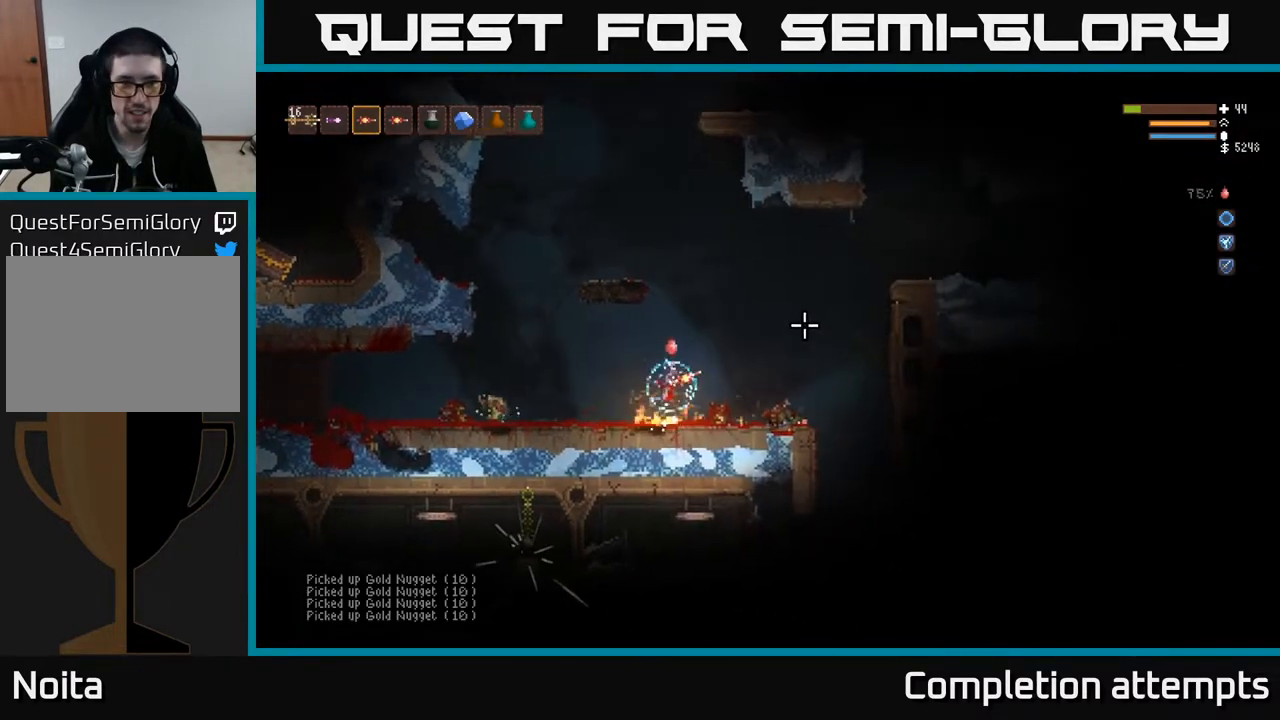
{"buttons": ["L2"], "left_stick": "left", "right_stick": "up-left", "events": [[100, "right_stick", "up"], [233, "L2", "up"], [233, "right_stick", "up-left"], [450, "L2", "down"]]}
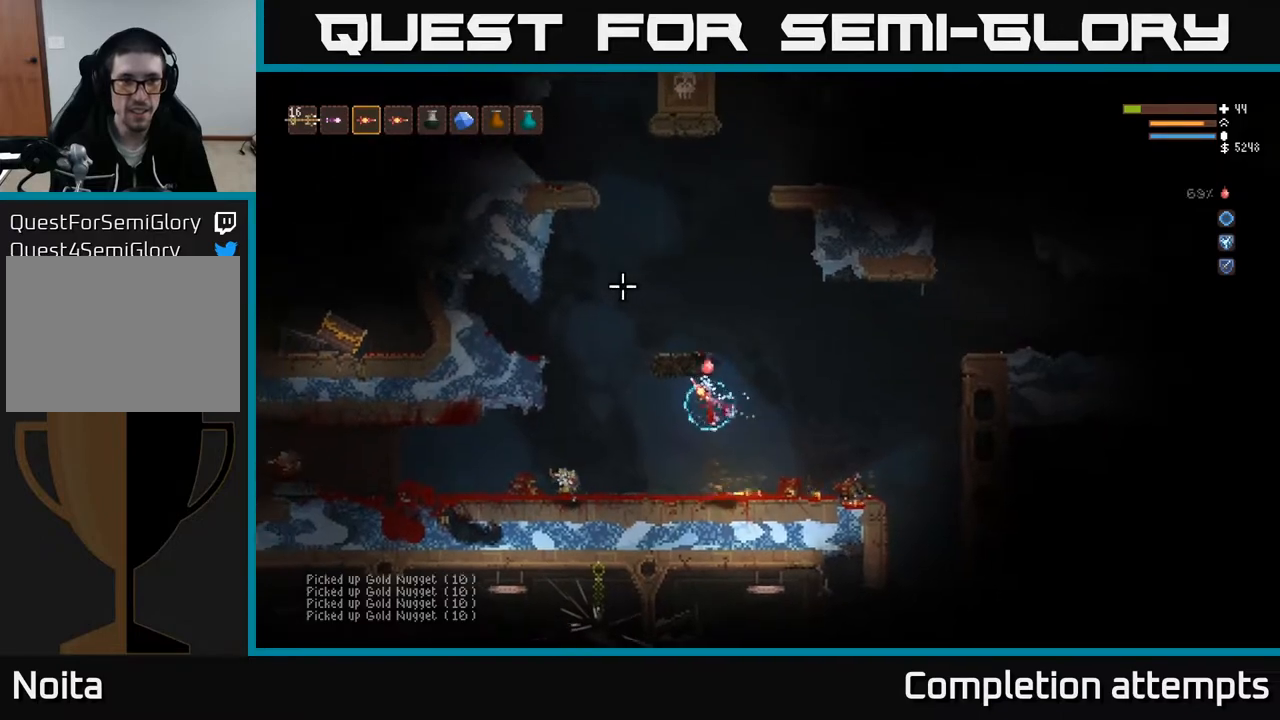
{"buttons": [], "left_stick": "left", "right_stick": "up-left", "events": [[133, "L2", "up"], [350, "L1", "down"], [450, "L1", "up"]]}
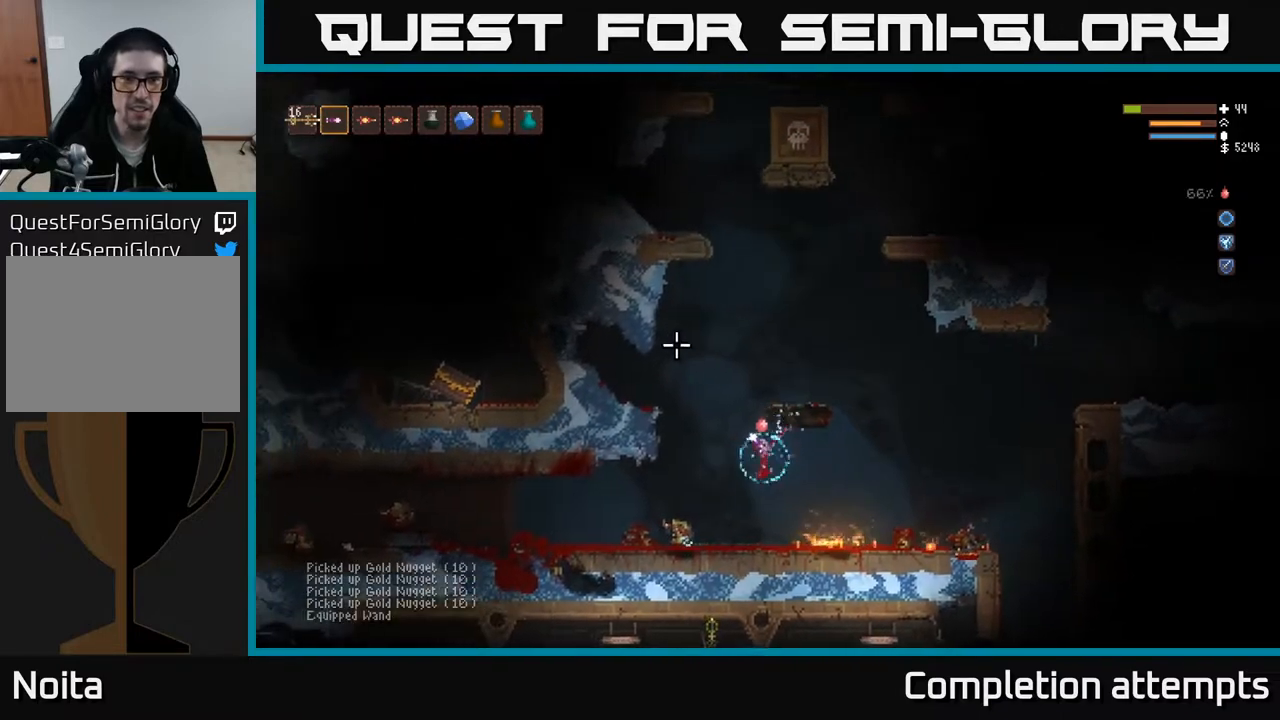
{"buttons": ["L2"], "left_stick": "left", "right_stick": "up-left", "events": [[50, "L2", "down"]]}
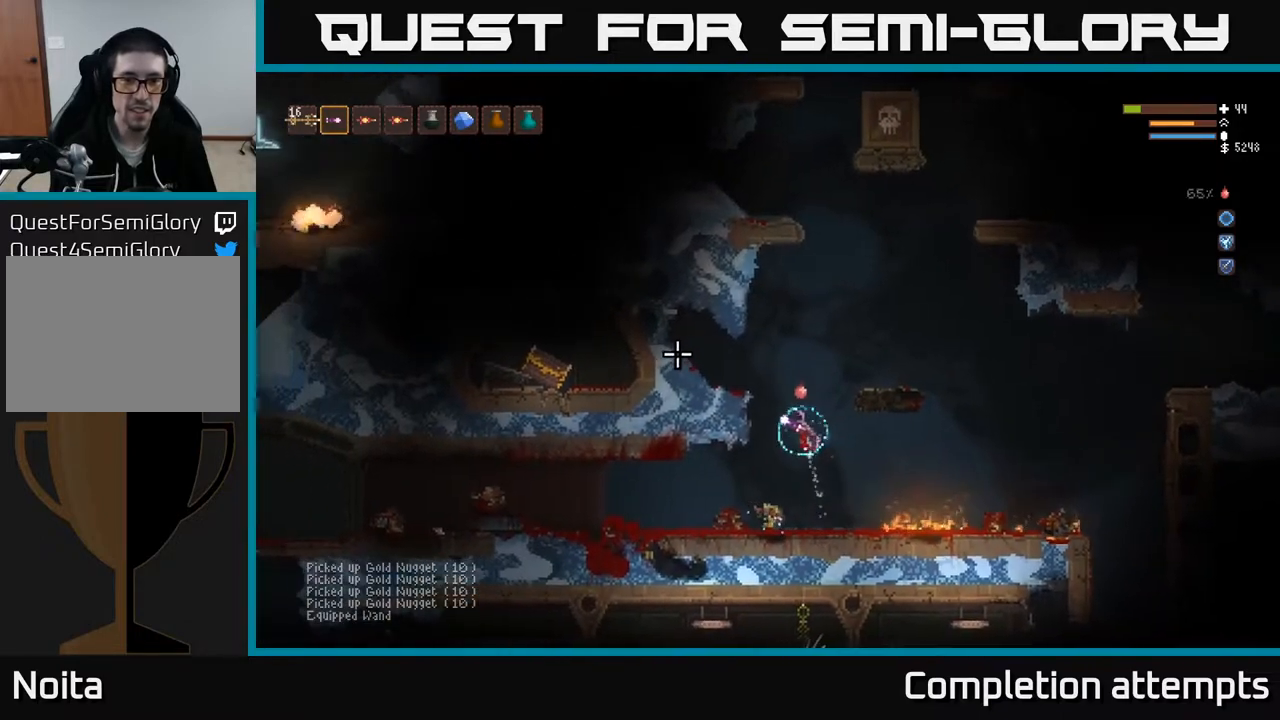
{"buttons": [], "left_stick": "left", "right_stick": "up-left", "events": [[233, "R2", "down"], [350, "R2", "up"], [400, "L2", "up"]]}
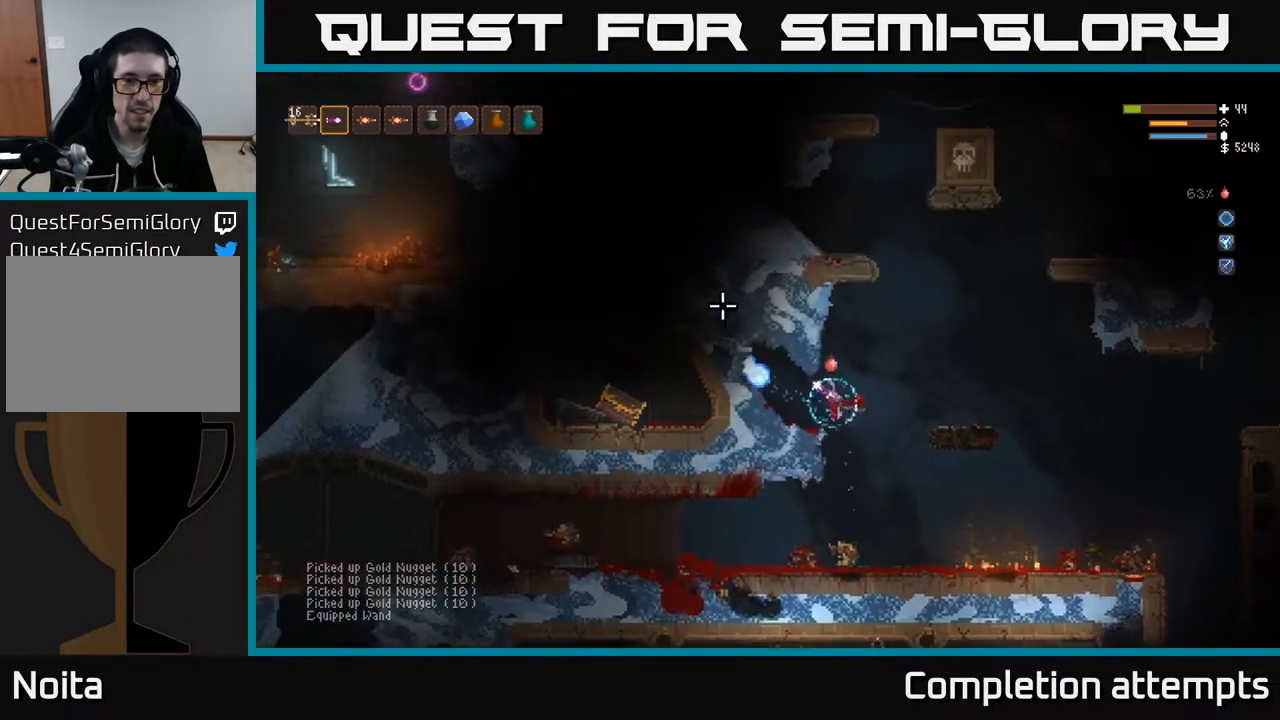
{"buttons": ["R2"], "left_stick": "center", "right_stick": "up-left", "events": [[133, "R2", "down"], [183, "left_stick", "center"]]}
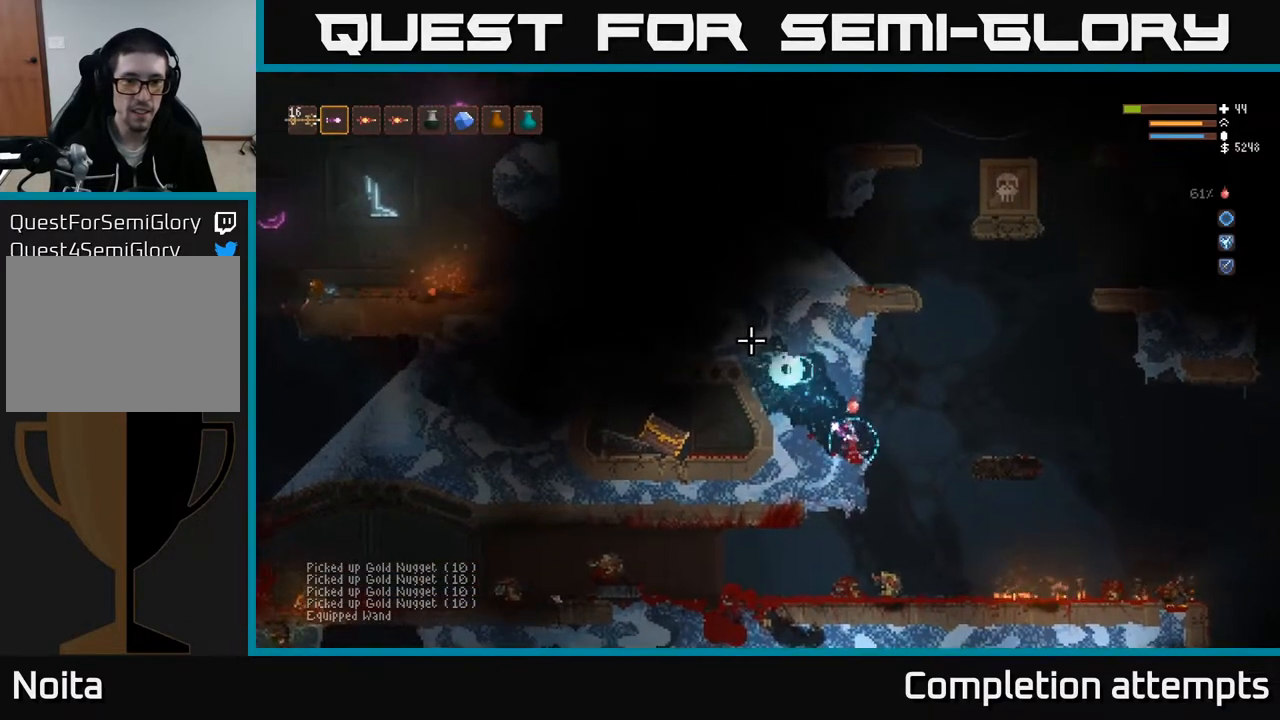
{"buttons": ["R2"], "left_stick": "left", "right_stick": "up-left", "events": [[400, "left_stick", "left"]]}
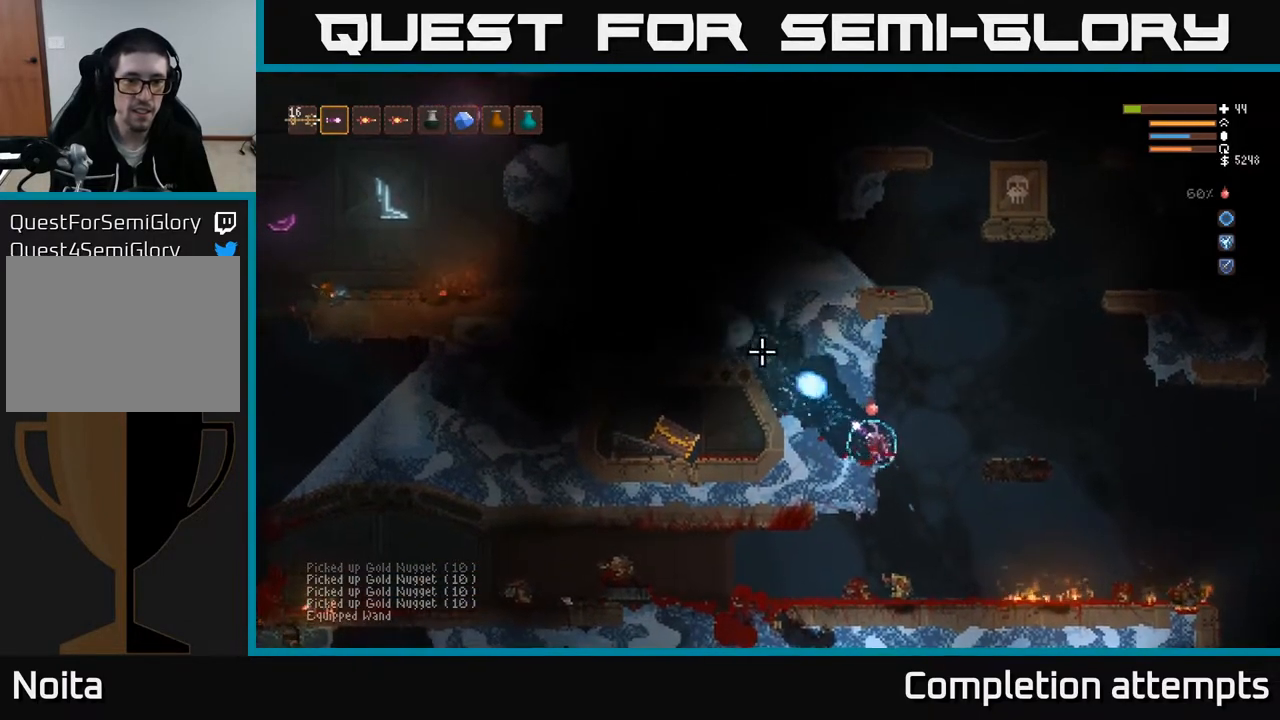
{"buttons": ["R2"], "left_stick": "left", "right_stick": "up-left", "events": [[133, "L2", "down"], [133, "left_stick", "center"], [183, "R2", "up"], [183, "left_stick", "left"], [317, "L2", "up"], [483, "R2", "down"]]}
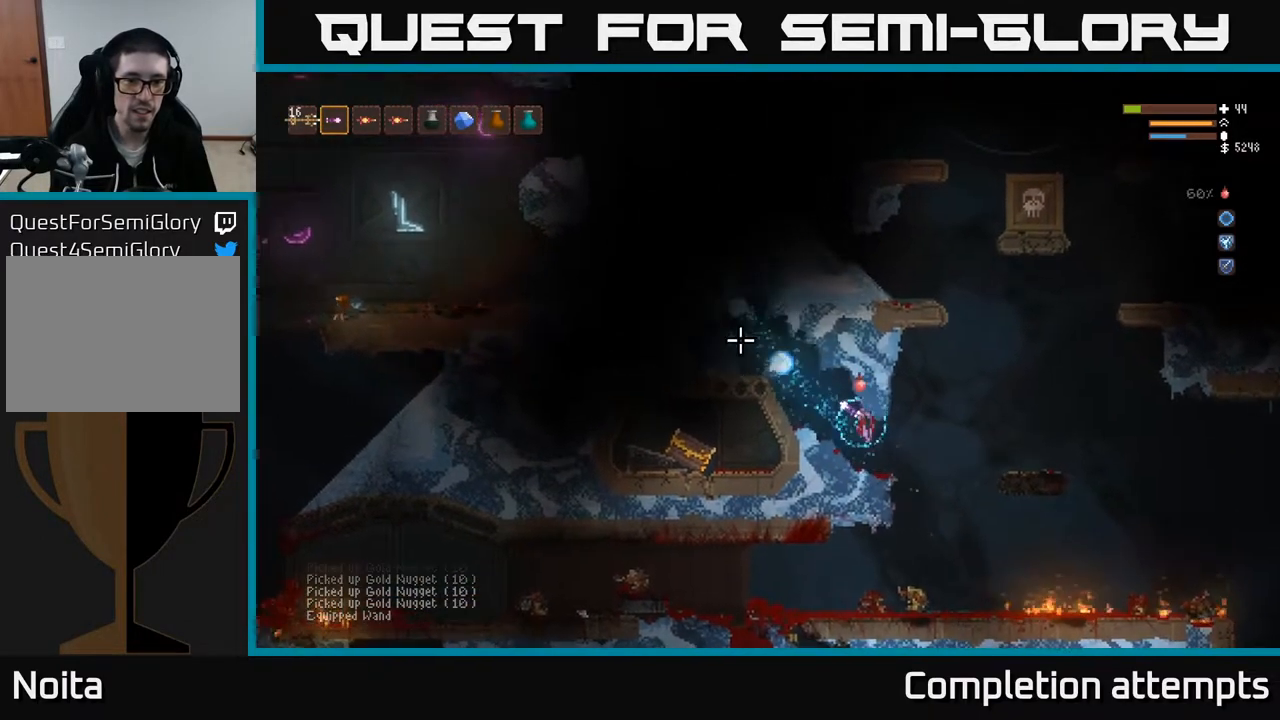
{"buttons": ["L2"], "left_stick": "up-left", "right_stick": "up-left", "events": [[200, "R2", "up"], [250, "left_stick", "center"], [367, "left_stick", "left"], [450, "L2", "down"], [483, "left_stick", "up-left"]]}
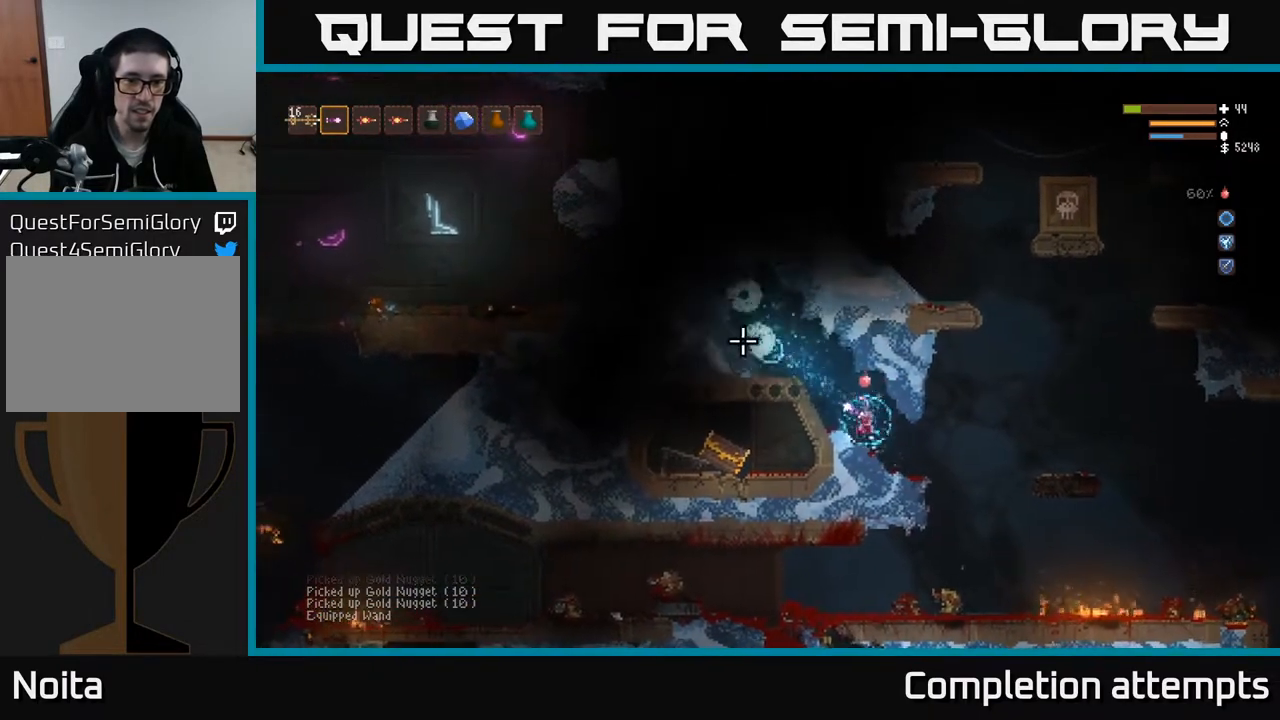
{"buttons": [], "left_stick": "center", "right_stick": "left", "events": [[133, "right_stick", "left"], [283, "L2", "up"], [317, "R2", "down"], [467, "left_stick", "center"], [500, "R2", "up"]]}
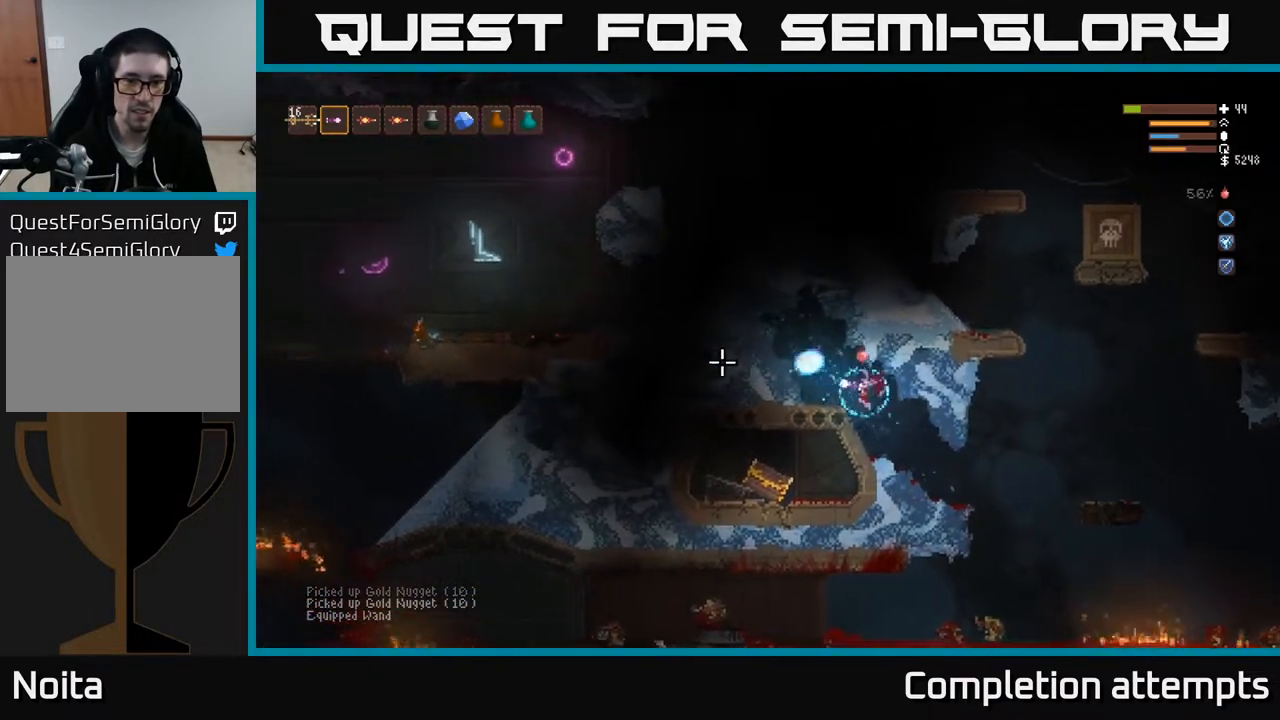
{"buttons": ["L2"], "left_stick": "center", "right_stick": "left", "events": [[117, "R2", "down"], [333, "R2", "up"], [433, "L2", "down"]]}
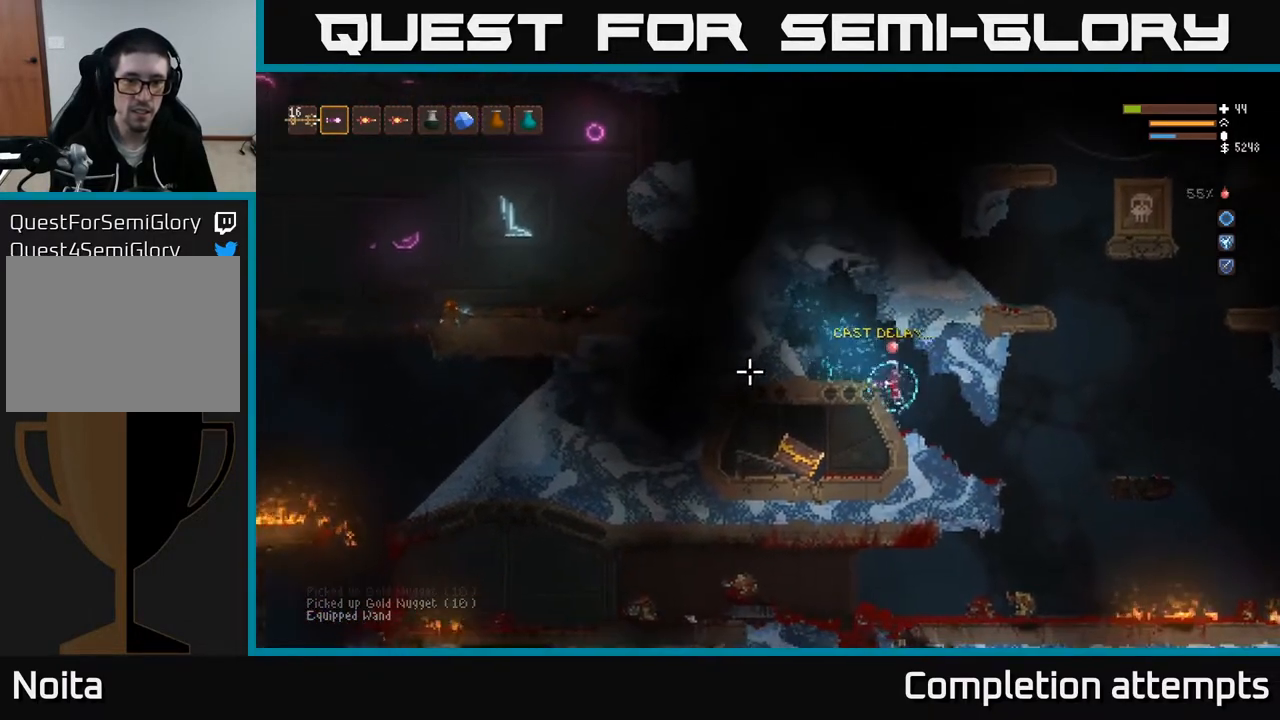
{"buttons": ["R2"], "left_stick": "center", "right_stick": "left", "events": [[17, "left_stick", "up-left"], [183, "R2", "down"], [250, "L2", "up"], [283, "R2", "up"], [400, "left_stick", "center"], [467, "R2", "down"]]}
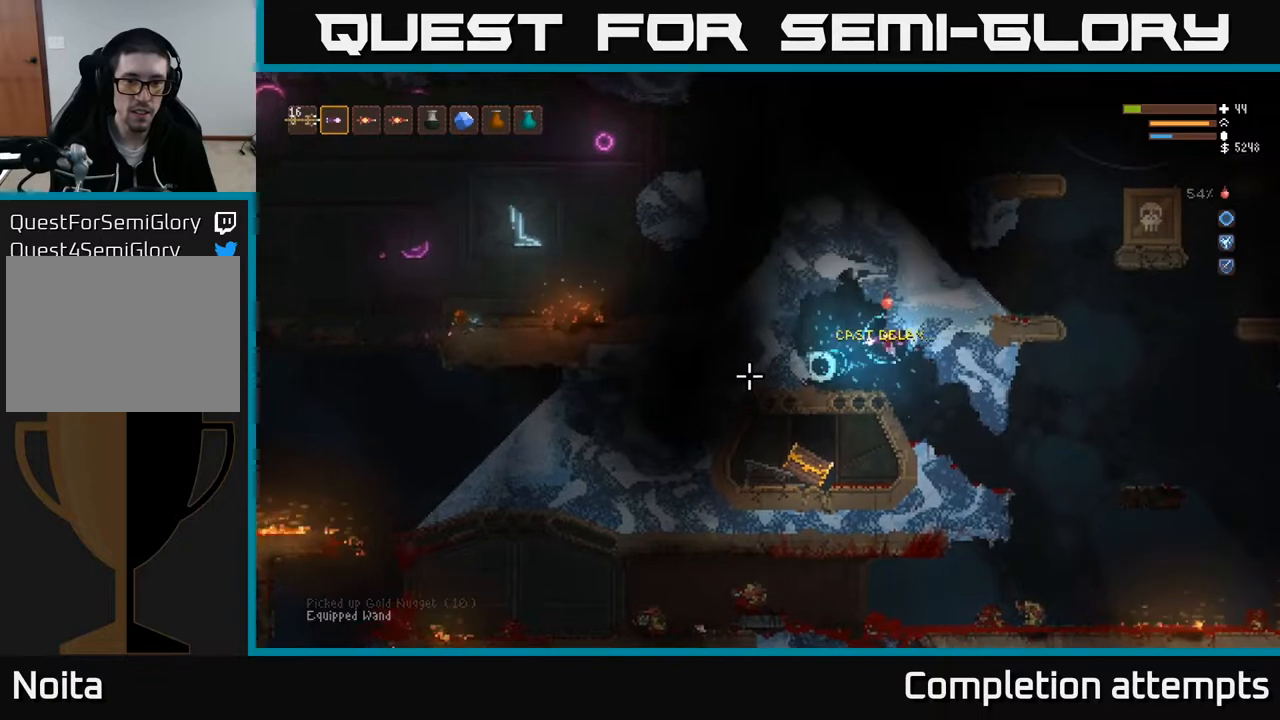
{"buttons": ["R2"], "left_stick": "left", "right_stick": "left", "events": [[400, "left_stick", "left"]]}
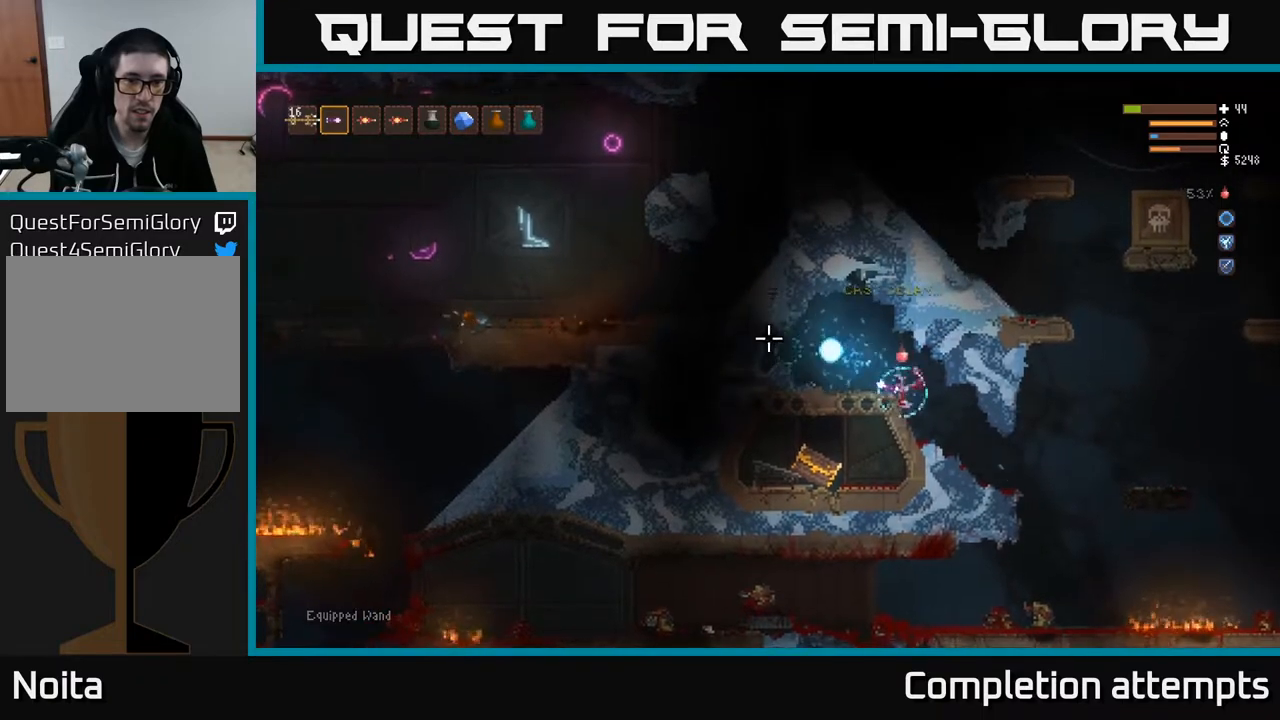
{"buttons": ["R2"], "left_stick": "center", "right_stick": "up-left", "events": [[33, "right_stick", "up-left"], [83, "left_stick", "center"], [300, "L2", "down"], [467, "L2", "up"]]}
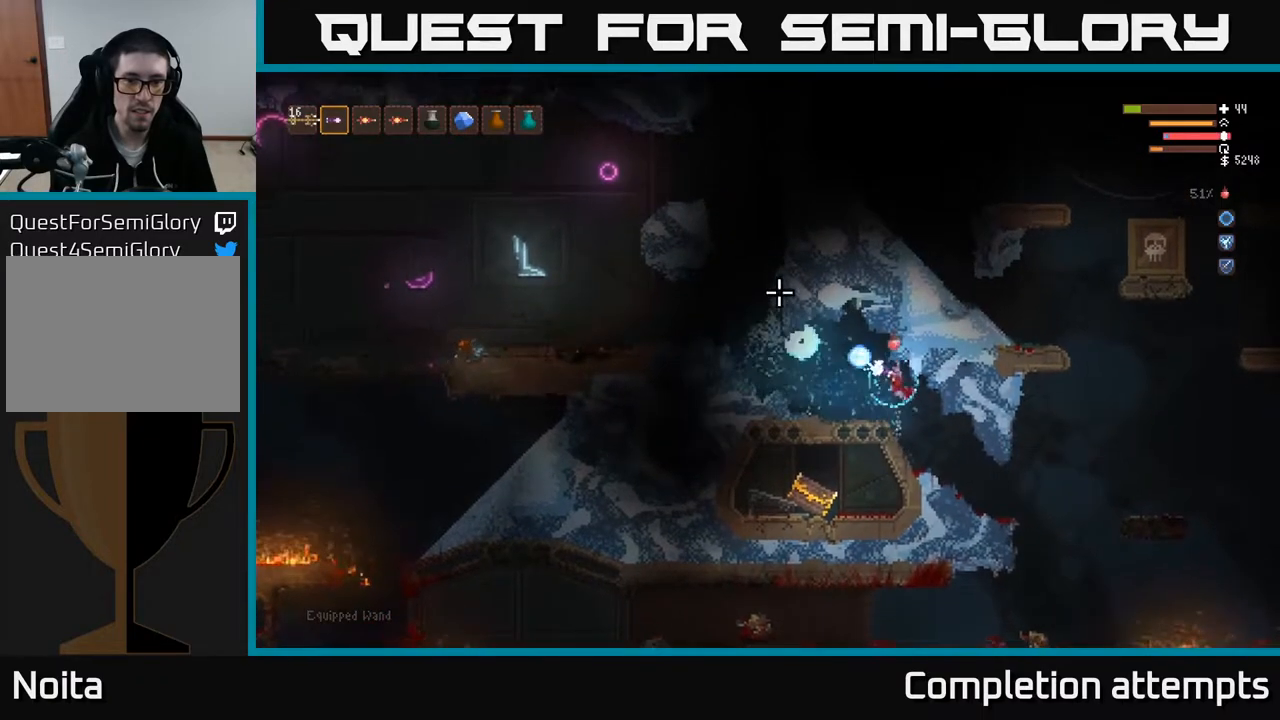
{"buttons": ["R2"], "left_stick": "center", "right_stick": "left", "events": [[67, "right_stick", "left"], [117, "left_stick", "left"], [333, "left_stick", "center"]]}
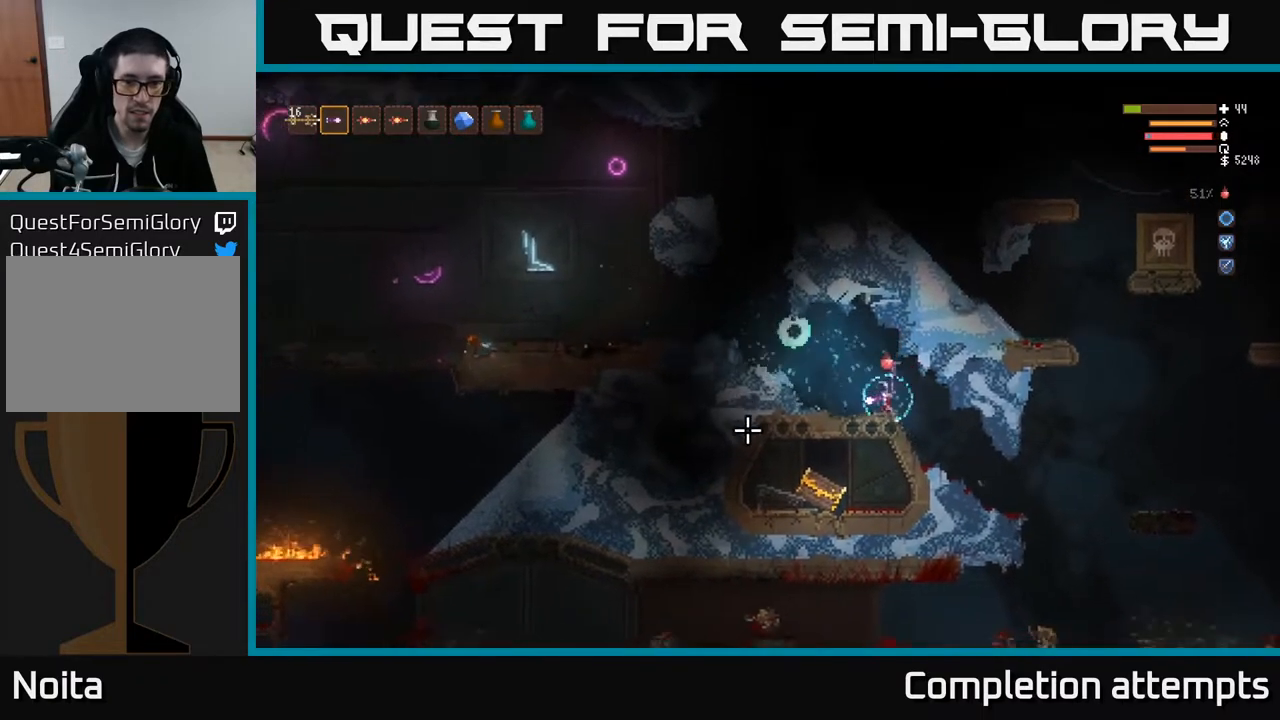
{"buttons": ["R2"], "left_stick": "left", "right_stick": "left", "events": [[83, "left_stick", "left"], [250, "left_stick", "center"], [383, "left_stick", "left"]]}
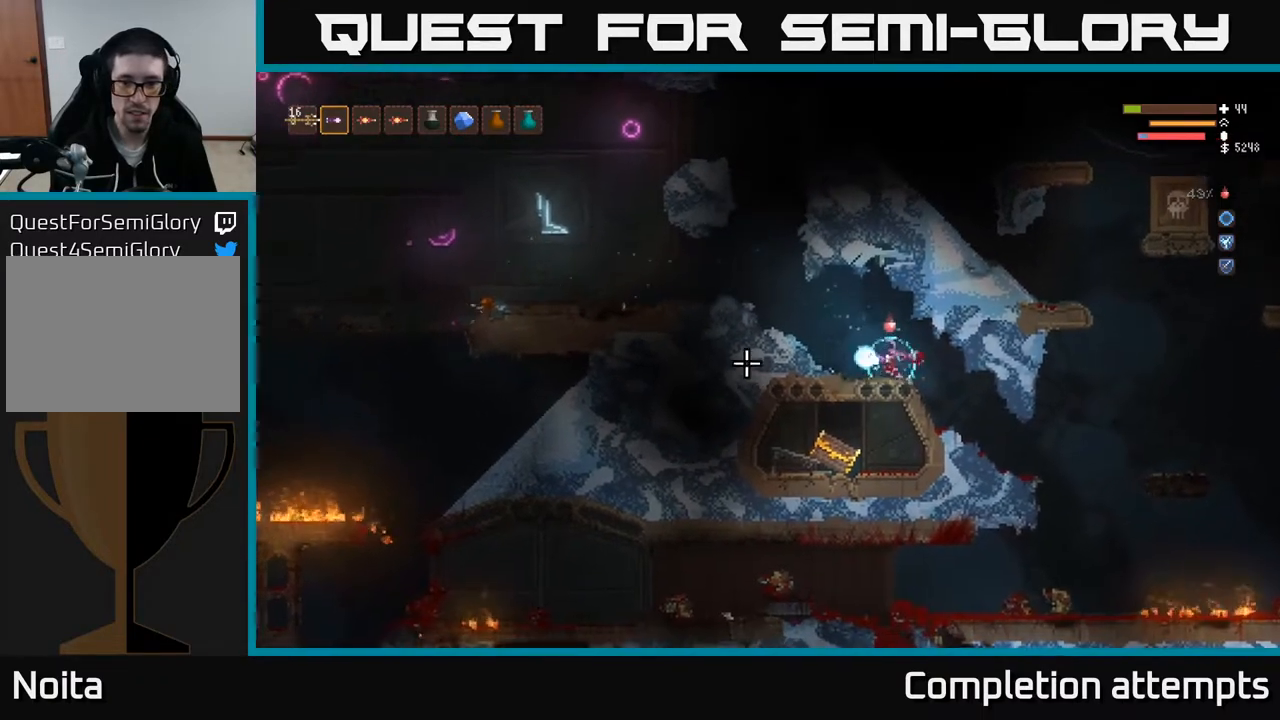
{"buttons": ["R2"], "left_stick": "center", "right_stick": "left", "events": [[83, "left_stick", "center"]]}
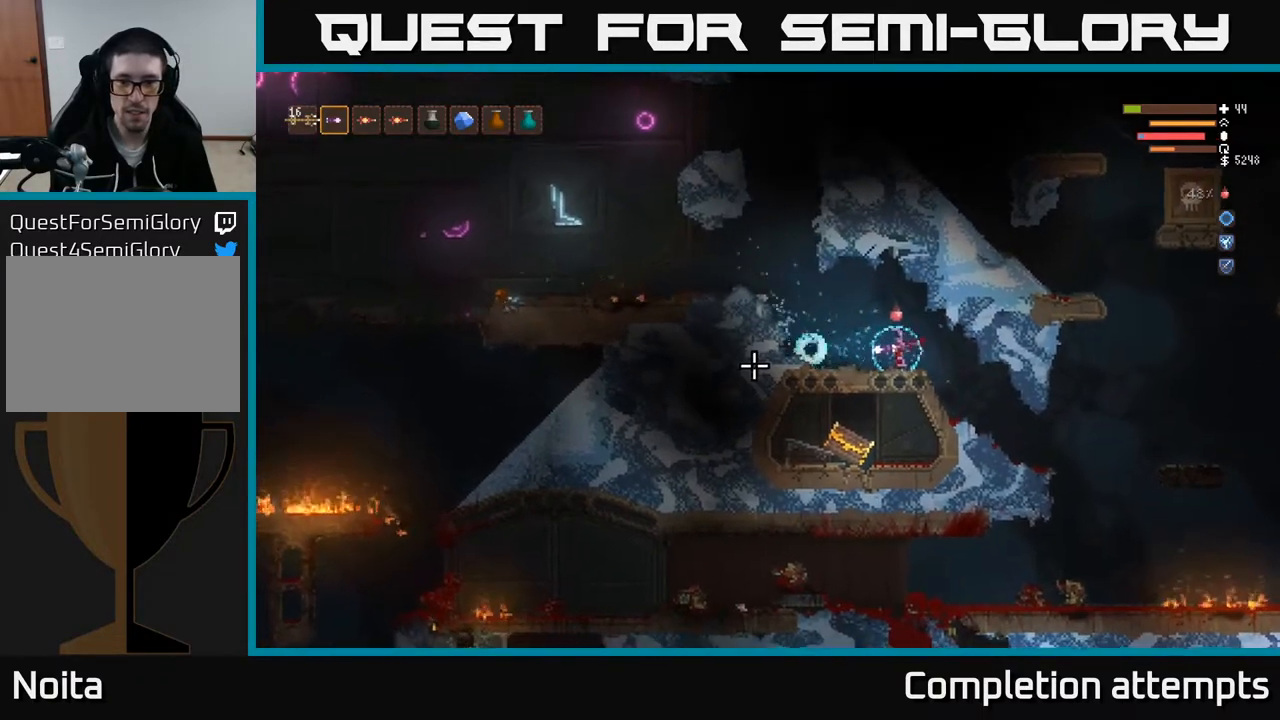
{"buttons": ["R2"], "left_stick": "center", "right_stick": "left", "events": [[133, "left_stick", "left"], [333, "left_stick", "center"]]}
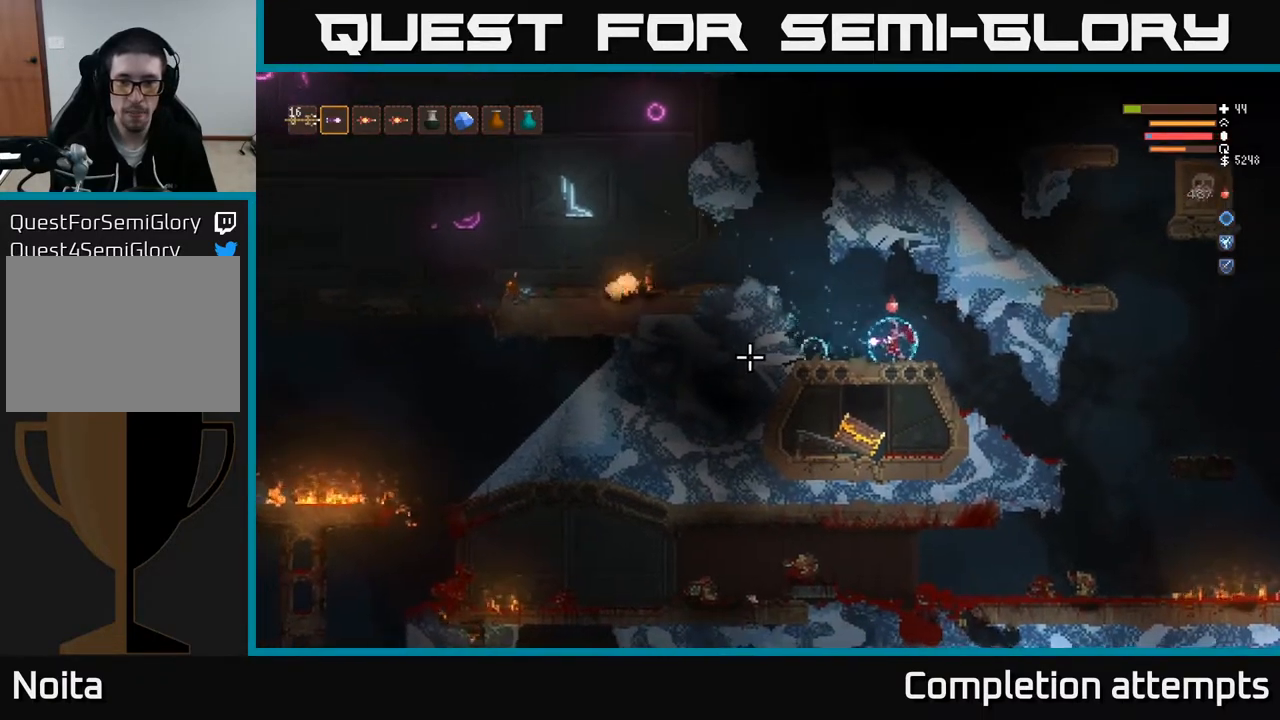
{"buttons": ["L2"], "left_stick": "left", "right_stick": "right", "events": [[33, "left_stick", "left"], [200, "L2", "down"], [200, "left_stick", "center"], [317, "R2", "up"], [333, "left_stick", "left"], [433, "right_stick", "center"], [483, "right_stick", "right"]]}
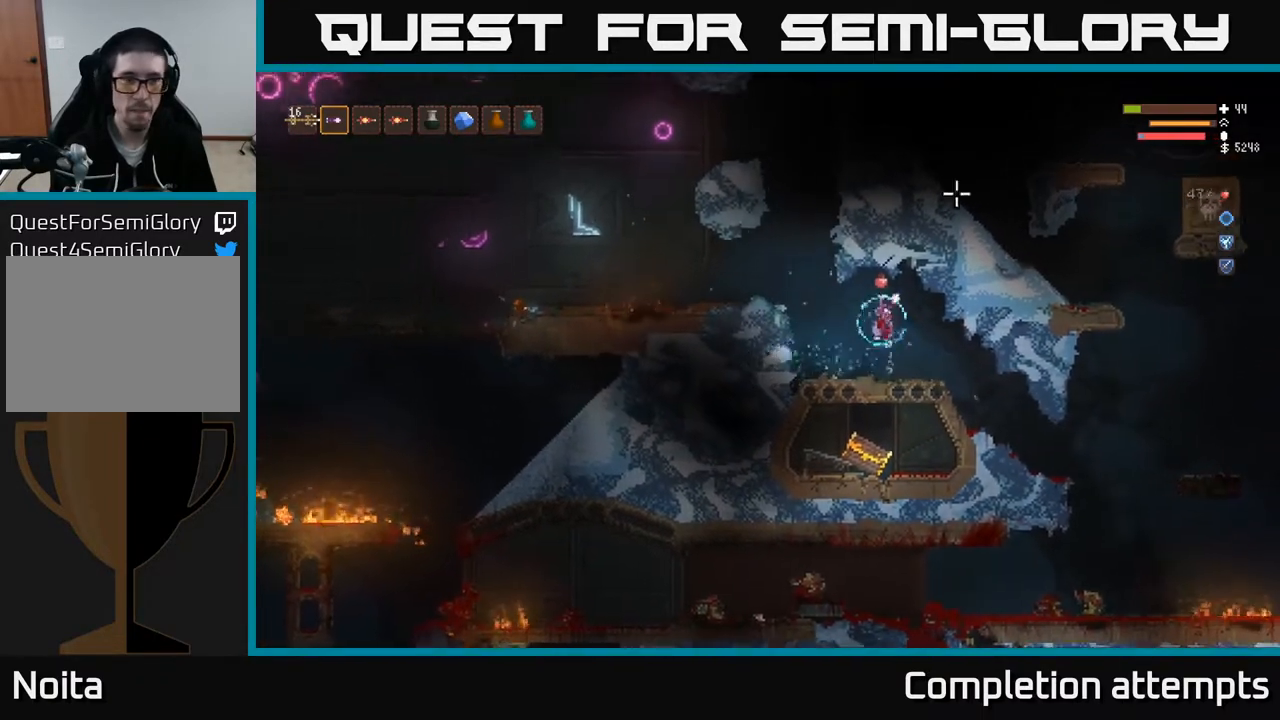
{"buttons": [], "left_stick": "up-left", "right_stick": "right", "events": [[83, "L2", "up"], [283, "R1", "down"], [333, "L2", "down"], [350, "R1", "up"], [433, "R1", "down"], [450, "left_stick", "up-left"], [500, "L2", "up"], [500, "R1", "up"]]}
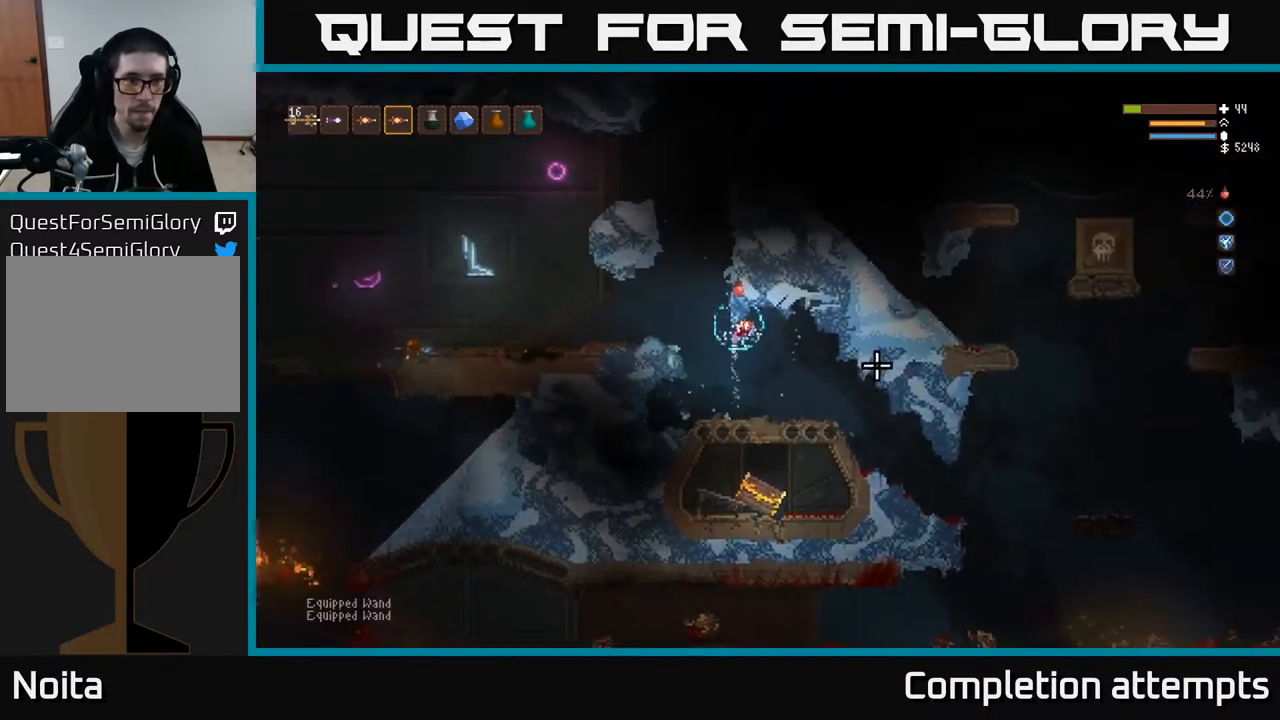
{"buttons": [], "left_stick": "left", "right_stick": "right", "events": [[67, "R1", "down"], [67, "left_stick", "left"], [150, "R1", "up"], [167, "L2", "down"], [217, "R1", "down"], [267, "R1", "up"], [317, "L2", "up"], [367, "R1", "down"], [433, "R1", "up"]]}
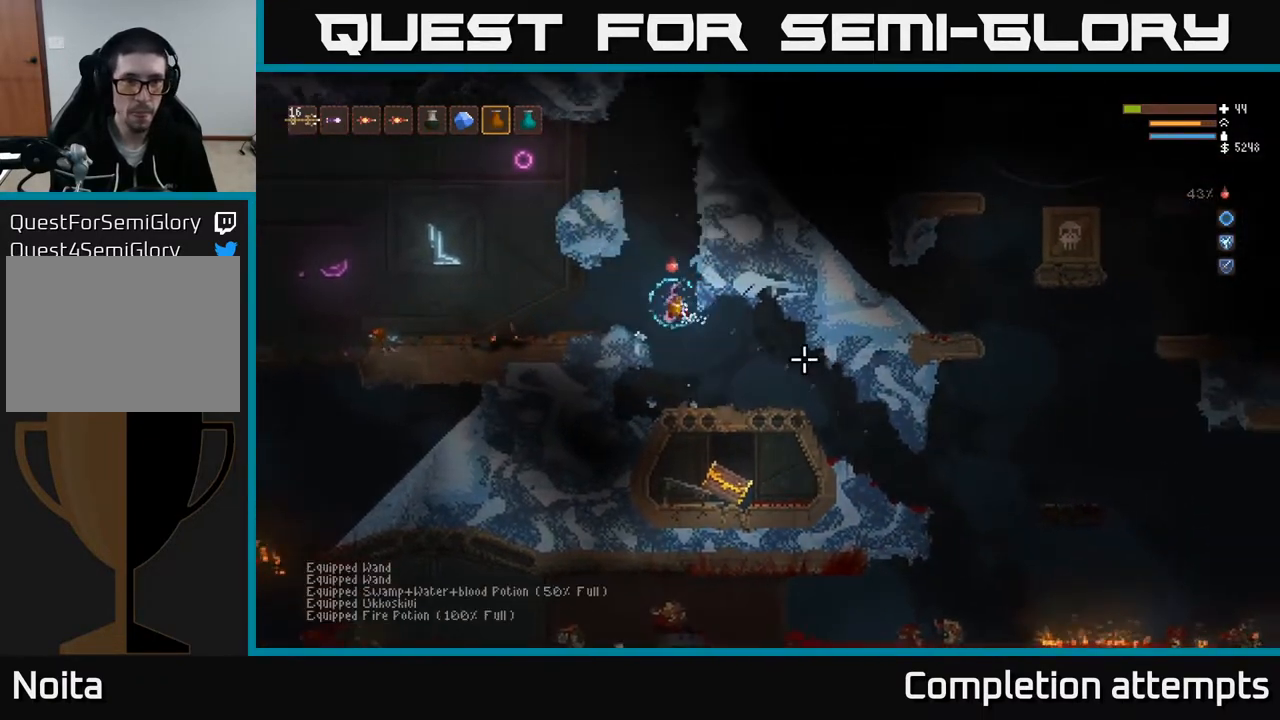
{"buttons": [], "left_stick": "center", "right_stick": "down-right", "events": [[17, "L2", "down"], [17, "left_stick", "center"], [50, "R1", "down"], [117, "R1", "up"], [133, "L2", "up"], [133, "right_stick", "down-right"], [200, "left_stick", "left"], [367, "left_stick", "center"]]}
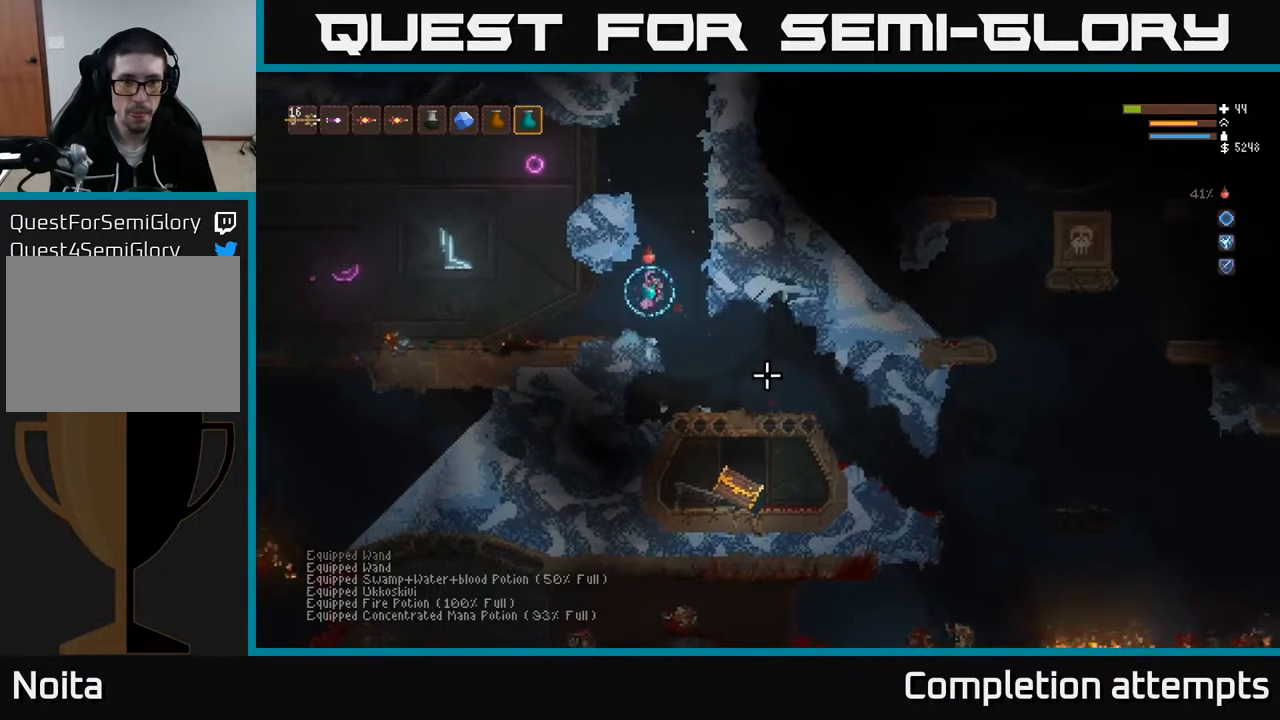
{"buttons": ["R2"], "left_stick": "center", "right_stick": "down-right", "events": [[250, "left_stick", "right"], [283, "R2", "down"], [350, "left_stick", "center"], [417, "R2", "up"], [483, "R2", "down"]]}
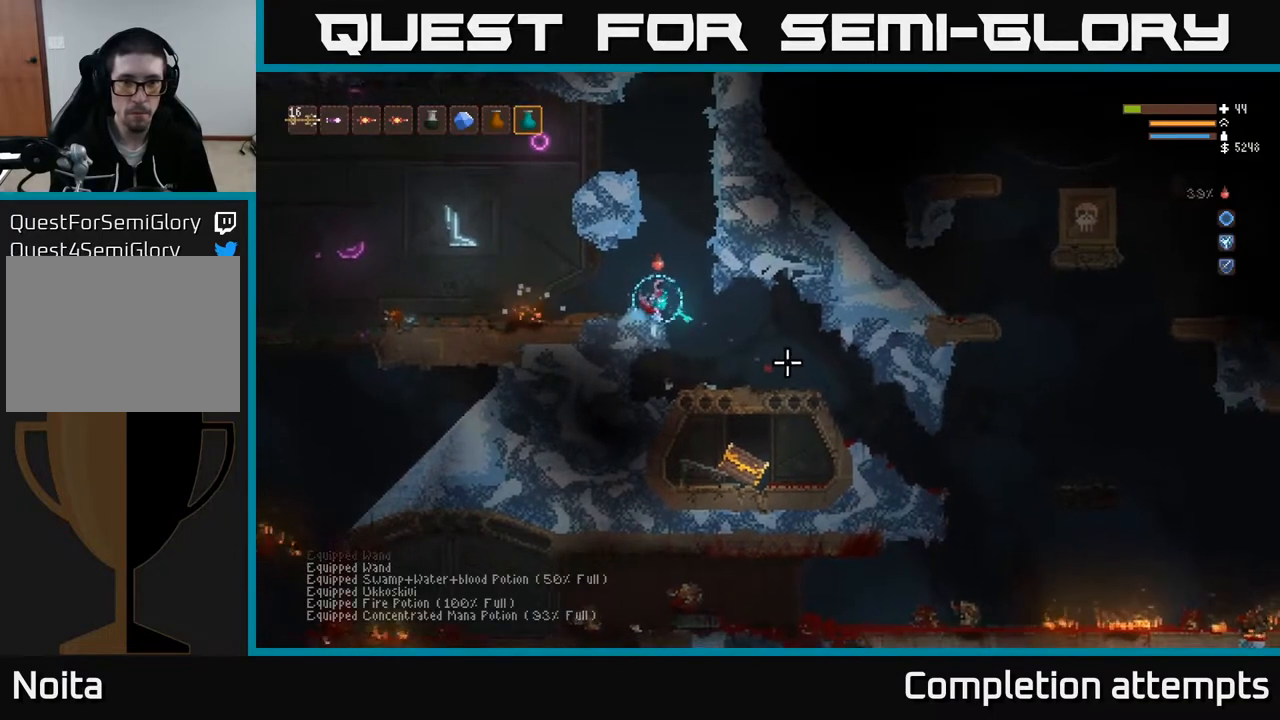
{"buttons": [], "left_stick": "center", "right_stick": "down-right", "events": [[50, "R2", "up"], [133, "L2", "down"], [133, "R2", "down"], [150, "left_stick", "up-left"], [200, "R2", "up"], [250, "left_stick", "center"], [267, "L2", "up"], [267, "R2", "down"], [317, "R2", "up"], [417, "R2", "down"], [467, "R2", "up"]]}
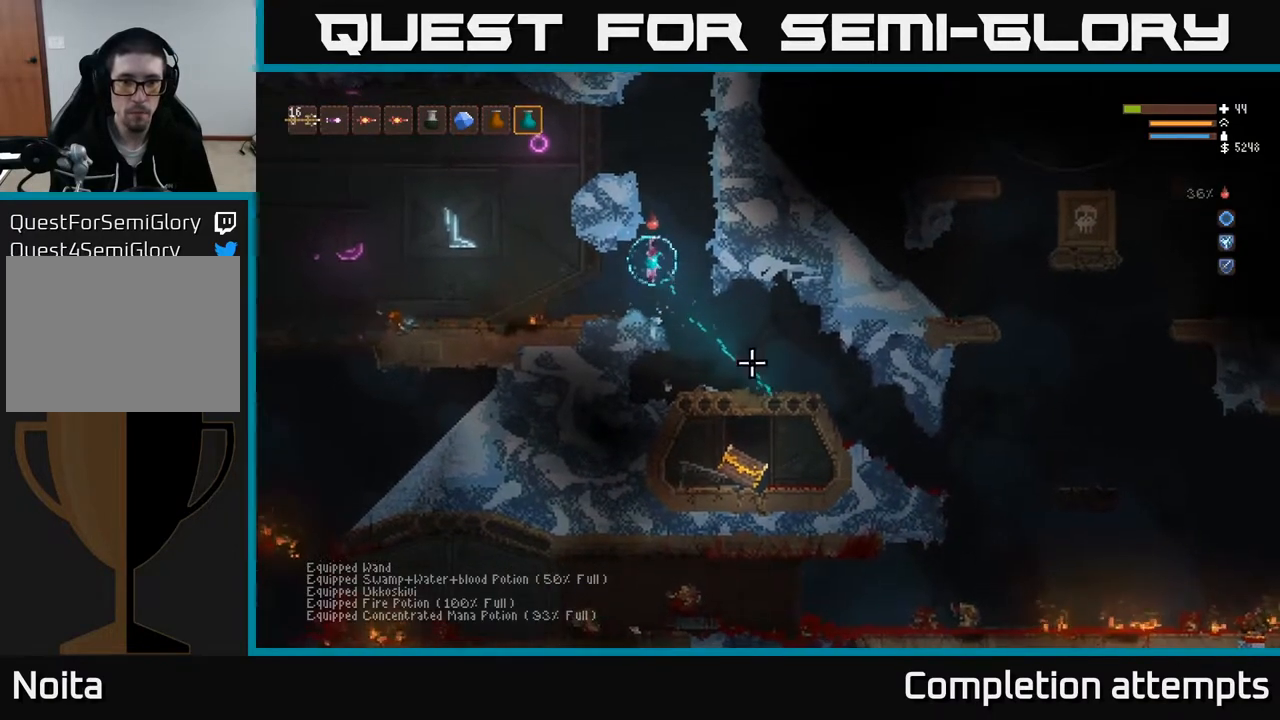
{"buttons": ["R2"], "left_stick": "center", "right_stick": "down-right", "events": [[67, "R2", "down"], [117, "R2", "up"], [217, "R2", "down"], [267, "R2", "up"], [317, "L2", "down"], [350, "R2", "down"], [417, "R2", "up"], [467, "L2", "up"], [500, "R2", "down"]]}
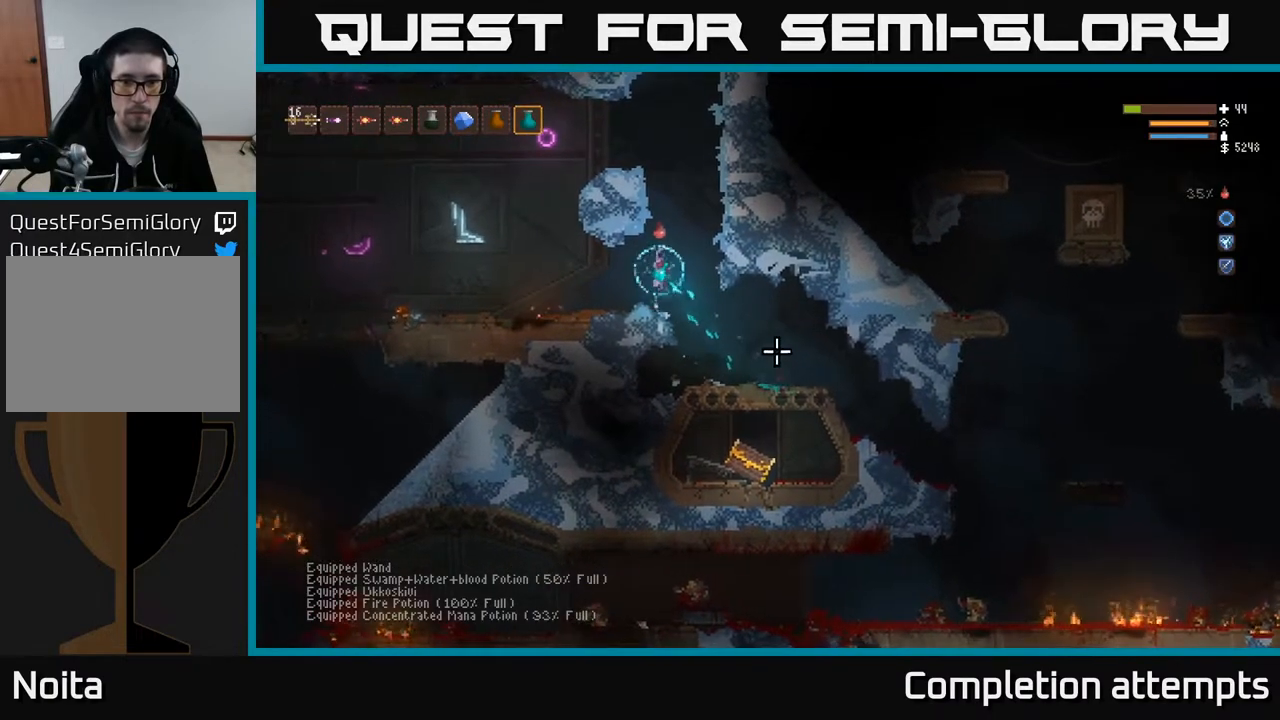
{"buttons": [], "left_stick": "center", "right_stick": "down-right", "events": [[67, "R2", "up"], [150, "R2", "down"], [233, "R2", "up"], [300, "R2", "down"], [383, "R2", "up"]]}